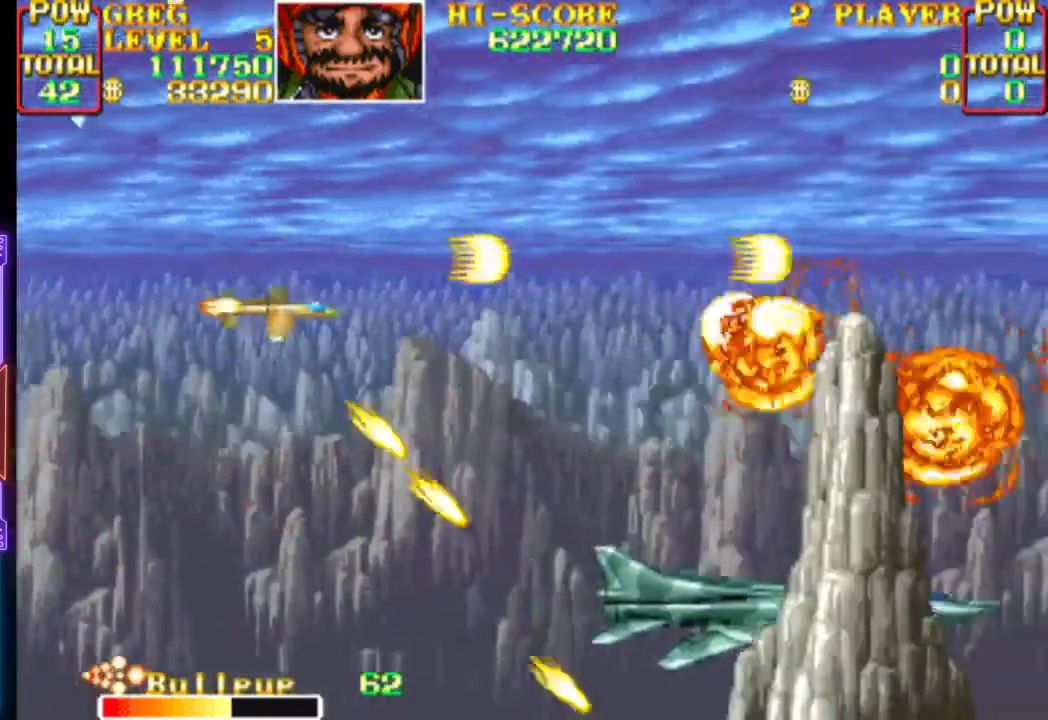
Gameplay with a controller (PlayStation layout); each line is a JSON object with the inputs held at the frame after it. "events" lists button and stick changes between this image and that frame as [ms after this image, input, new state], when the widget could be followed in between. Not read: left_stick right_stick.
{"buttons": ["CROSS", "CIRCLE", "DPAD_UP", "DPAD_LEFT"], "events": [[217, "DPAD_UP", "down"], [233, "DPAD_LEFT", "down"], [300, "DPAD_LEFT", "up"], [333, "DPAD_UP", "up"], [350, "DPAD_DOWN", "up"], [350, "DPAD_RIGHT", "up"], [383, "CIRCLE", "down"], [483, "DPAD_UP", "down"], [500, "DPAD_LEFT", "down"]]}
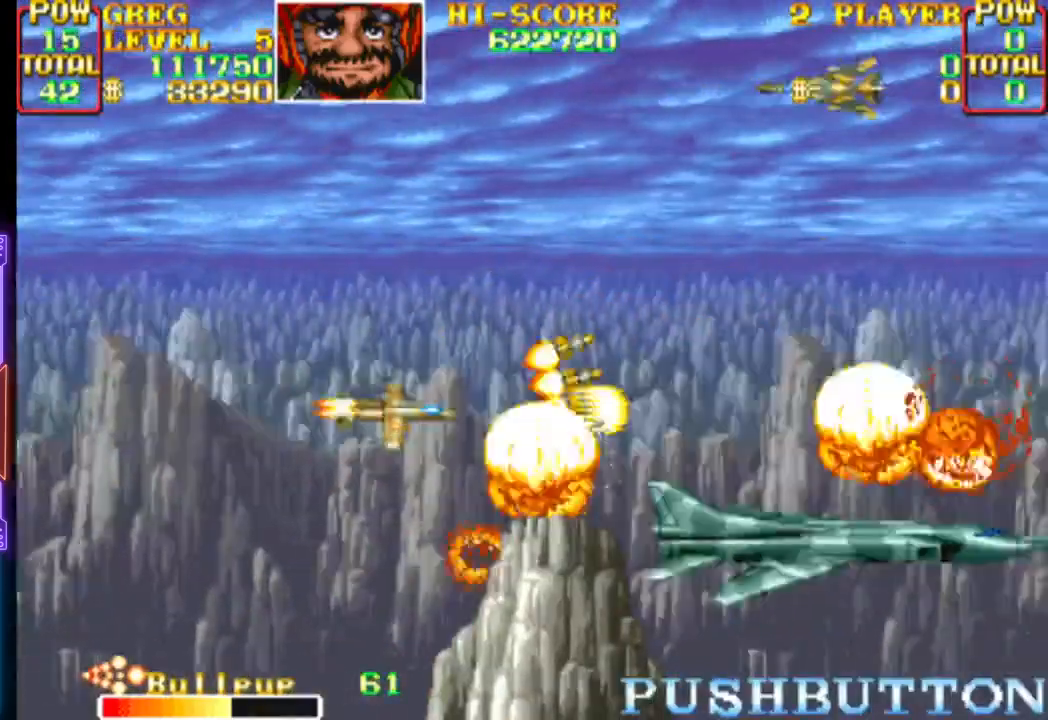
{"buttons": ["CROSS", "CIRCLE"]}
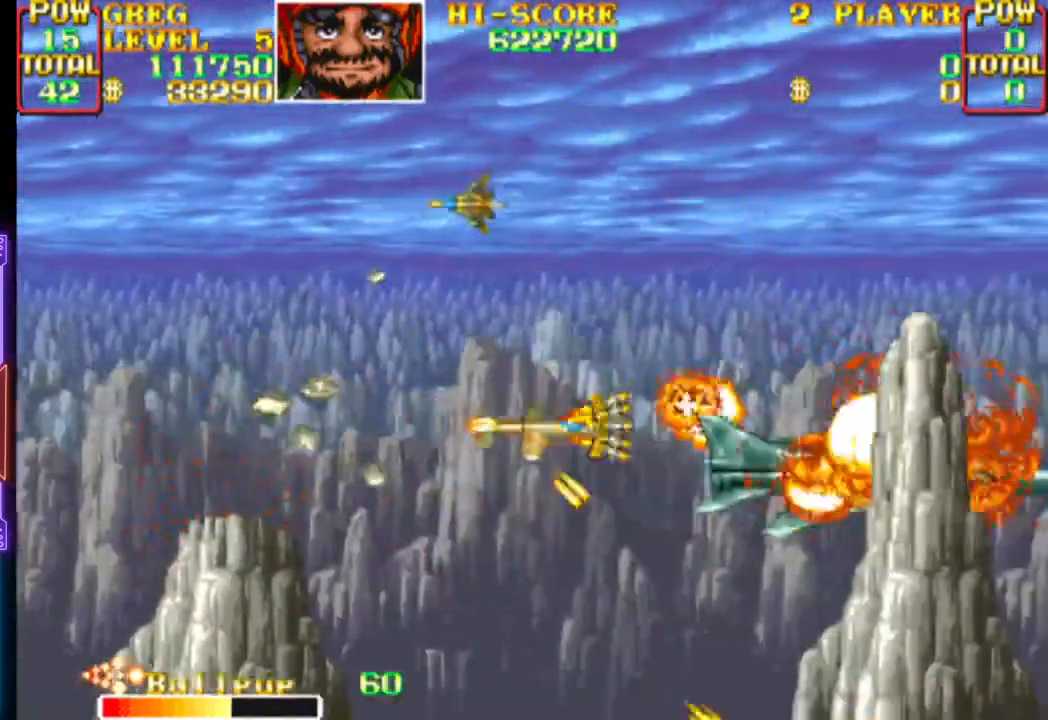
{"buttons": ["CROSS", "DPAD_UP"], "events": [[200, "DPAD_RIGHT", "down"], [200, "DPAD_UP", "down"], [217, "DPAD_RIGHT", "up"], [250, "CIRCLE", "up"]]}
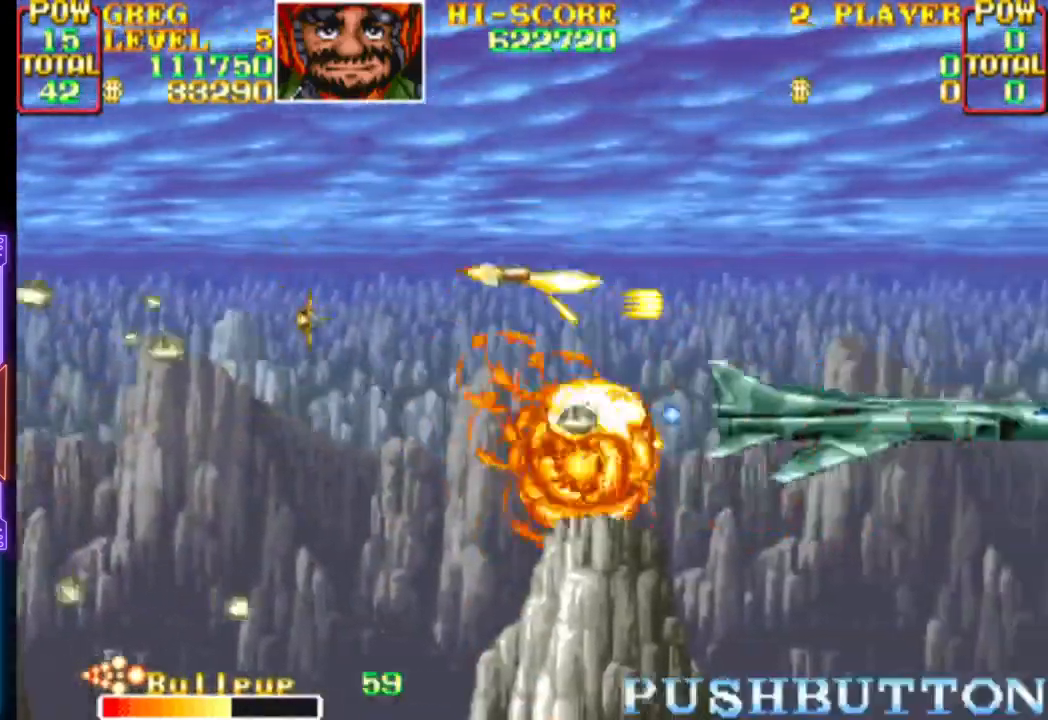
{"buttons": ["CROSS", "DPAD_UP"]}
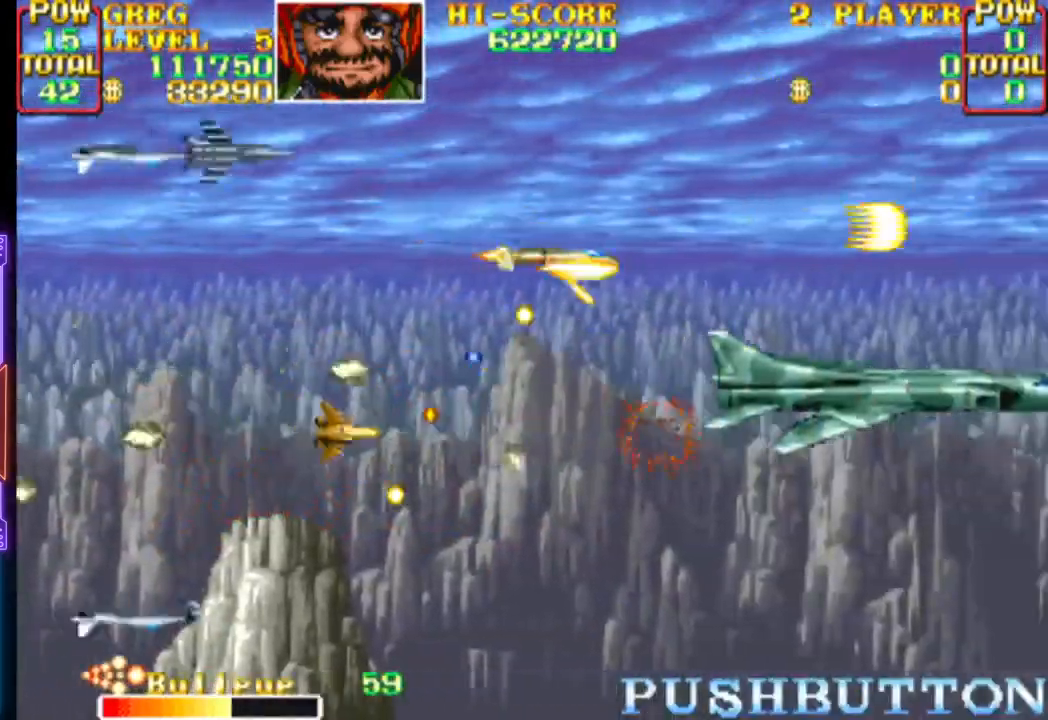
{"buttons": ["CROSS", "DPAD_RIGHT"], "events": [[17, "DPAD_LEFT", "down"], [117, "DPAD_RIGHT", "down"], [133, "DPAD_LEFT", "up"], [183, "DPAD_DOWN", "down"], [183, "DPAD_UP", "up"], [333, "DPAD_DOWN", "up"]]}
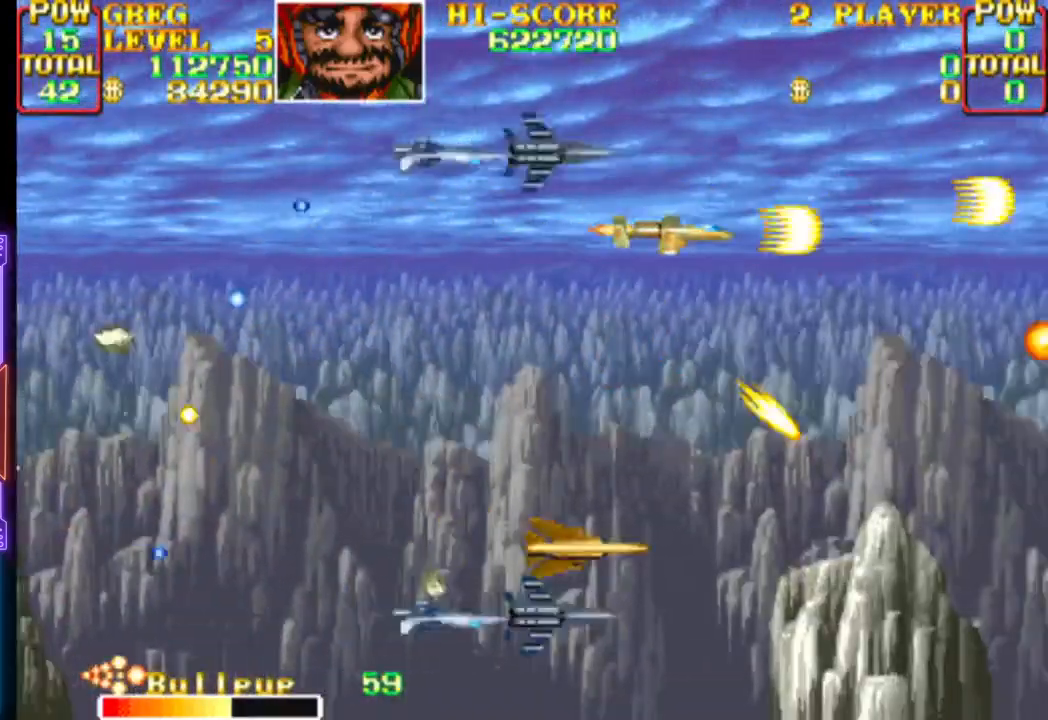
{"buttons": ["CROSS", "DPAD_LEFT"], "events": [[83, "DPAD_RIGHT", "up"], [133, "DPAD_LEFT", "down"], [250, "DPAD_DOWN", "down"], [433, "DPAD_DOWN", "up"]]}
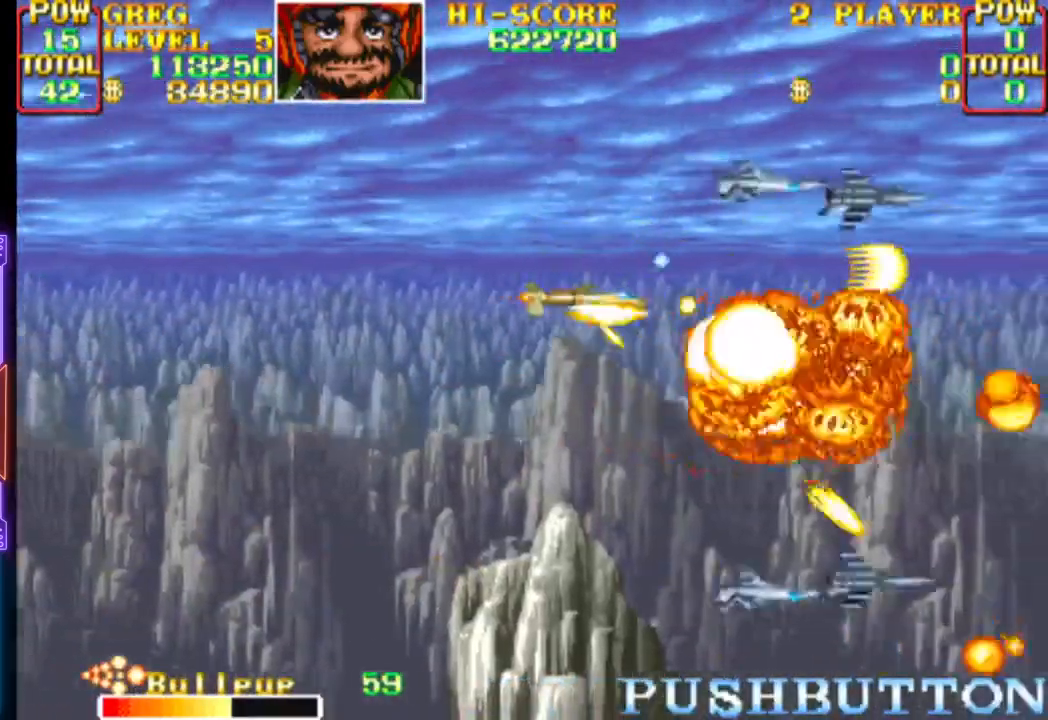
{"buttons": ["CROSS", "DPAD_LEFT"], "events": [[17, "DPAD_DOWN", "down"], [233, "DPAD_DOWN", "up"]]}
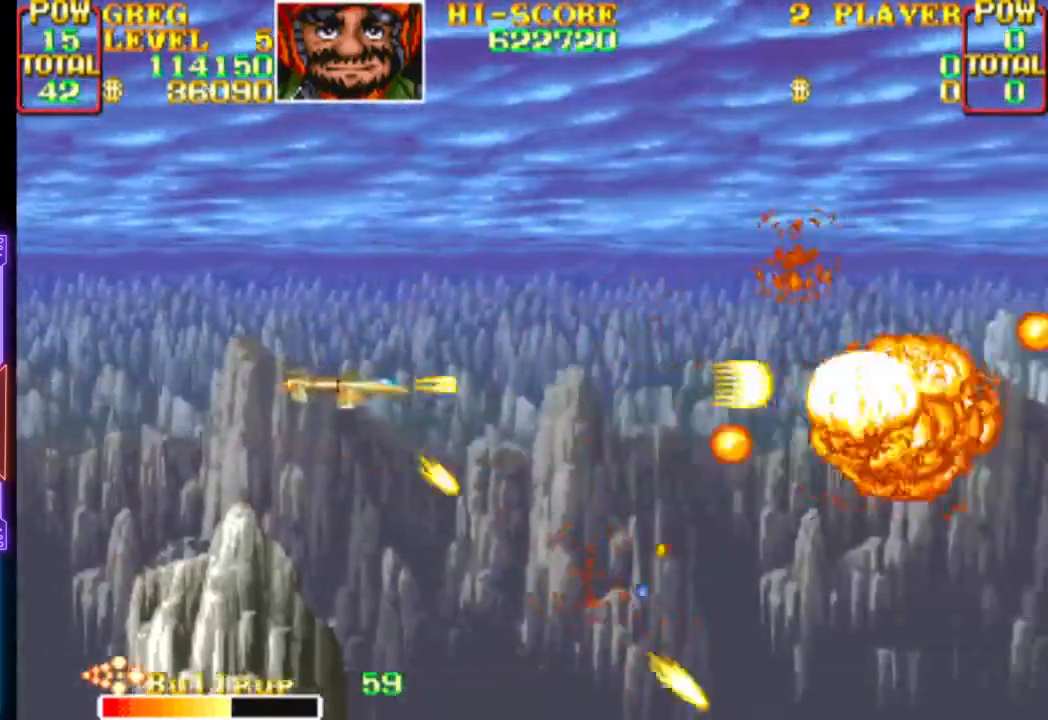
{"buttons": ["CROSS", "DPAD_UP", "DPAD_RIGHT"], "events": [[217, "DPAD_LEFT", "up"], [217, "DPAD_UP", "down"], [233, "DPAD_RIGHT", "down"], [317, "CROSS", "up"], [367, "CROSS", "down"]]}
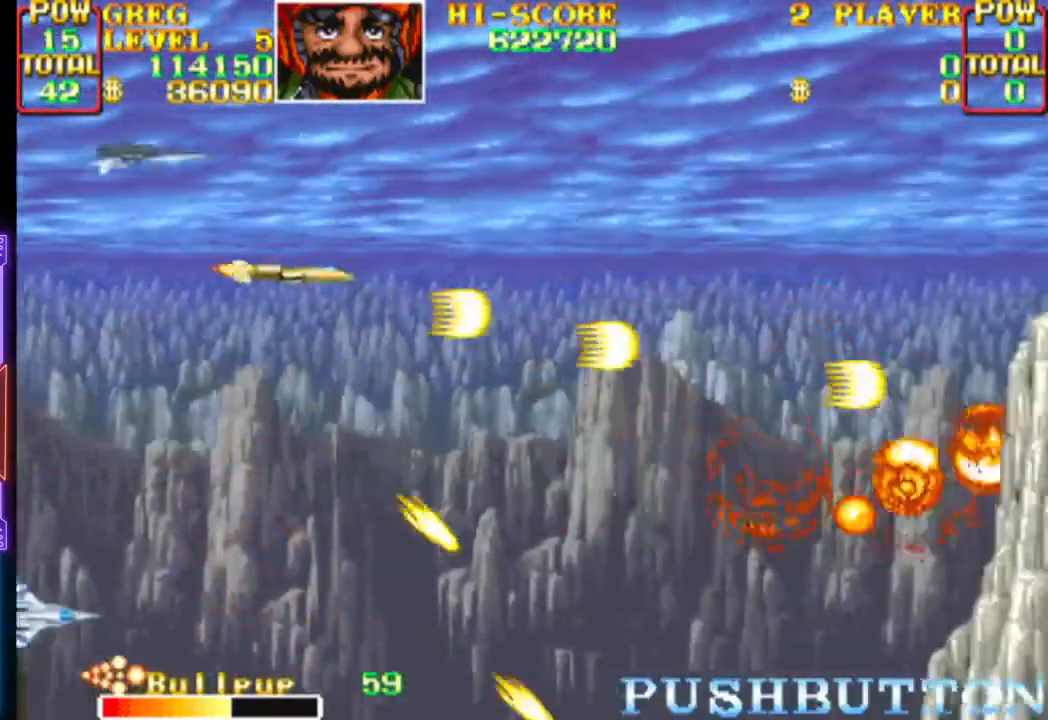
{"buttons": [], "events": [[33, "DPAD_UP", "up"], [67, "DPAD_RIGHT", "up"], [267, "DPAD_DOWN", "down"], [283, "DPAD_RIGHT", "down"], [467, "CROSS", "up"], [483, "DPAD_RIGHT", "up"], [500, "DPAD_DOWN", "up"]]}
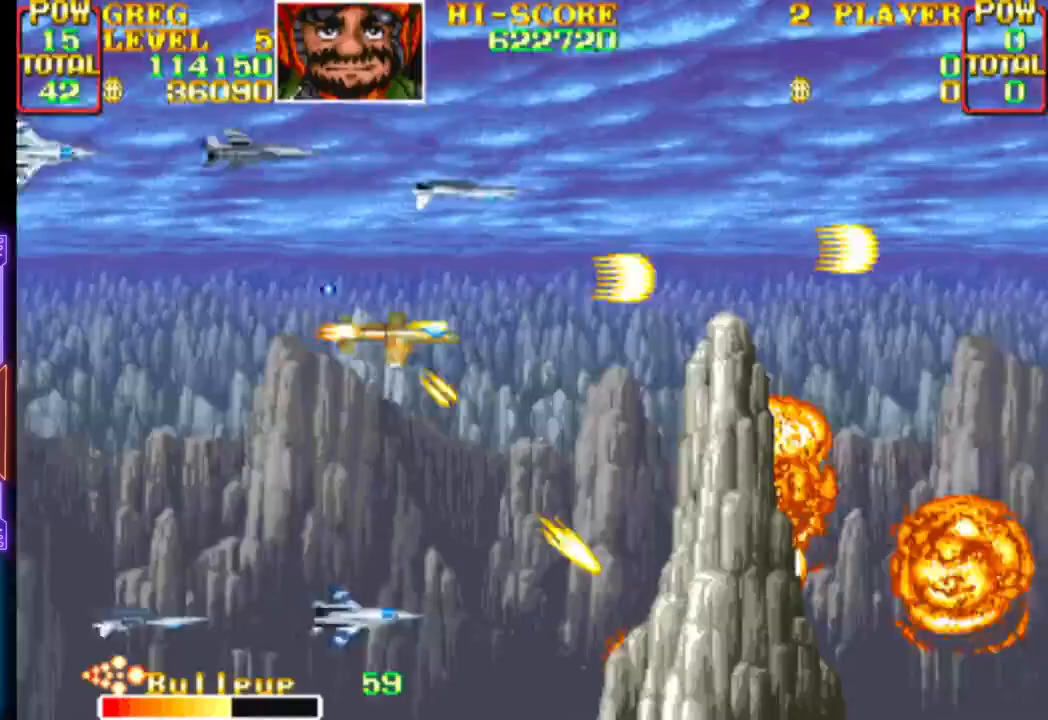
{"buttons": ["DPAD_UP", "DPAD_LEFT"], "events": [[17, "CROSS", "down"], [17, "DPAD_LEFT", "down"], [17, "DPAD_UP", "down"], [50, "DPAD_UP", "up"], [117, "DPAD_DOWN", "down"], [433, "DPAD_DOWN", "up"], [433, "DPAD_UP", "down"], [483, "CROSS", "up"]]}
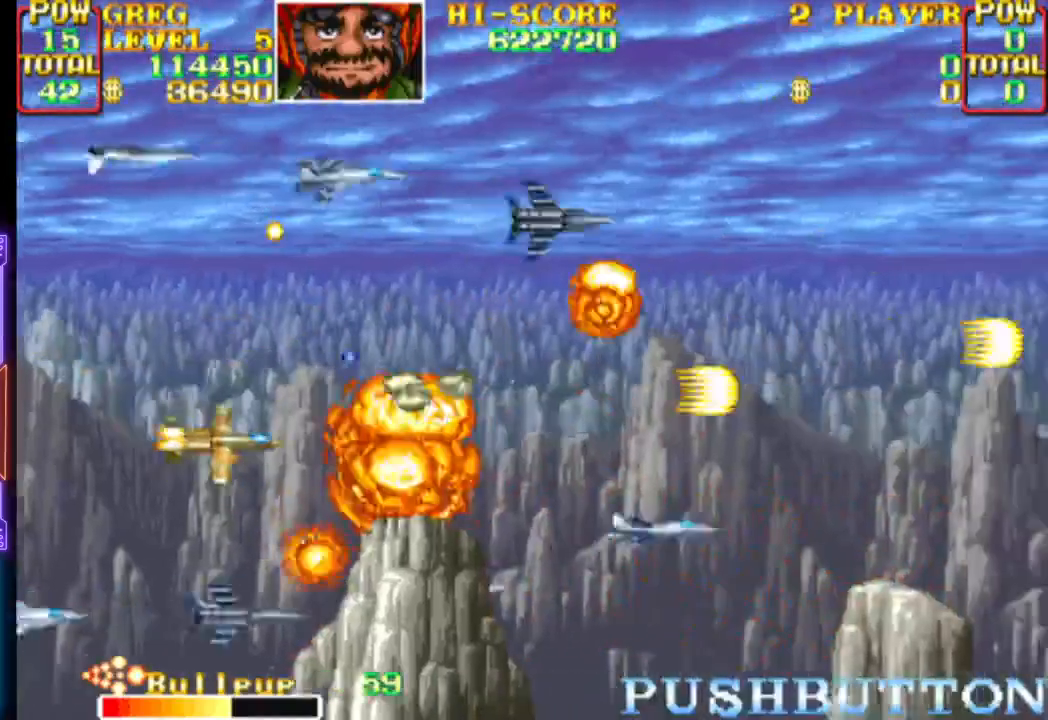
{"buttons": ["CROSS", "CIRCLE", "DPAD_UP", "DPAD_LEFT"], "events": [[17, "DPAD_UP", "up"], [33, "CROSS", "down"], [50, "DPAD_UP", "down"], [133, "DPAD_LEFT", "up"], [217, "DPAD_LEFT", "down"], [333, "CIRCLE", "down"], [417, "DPAD_LEFT", "up"], [417, "DPAD_RIGHT", "down"], [483, "DPAD_RIGHT", "up"], [500, "DPAD_LEFT", "down"]]}
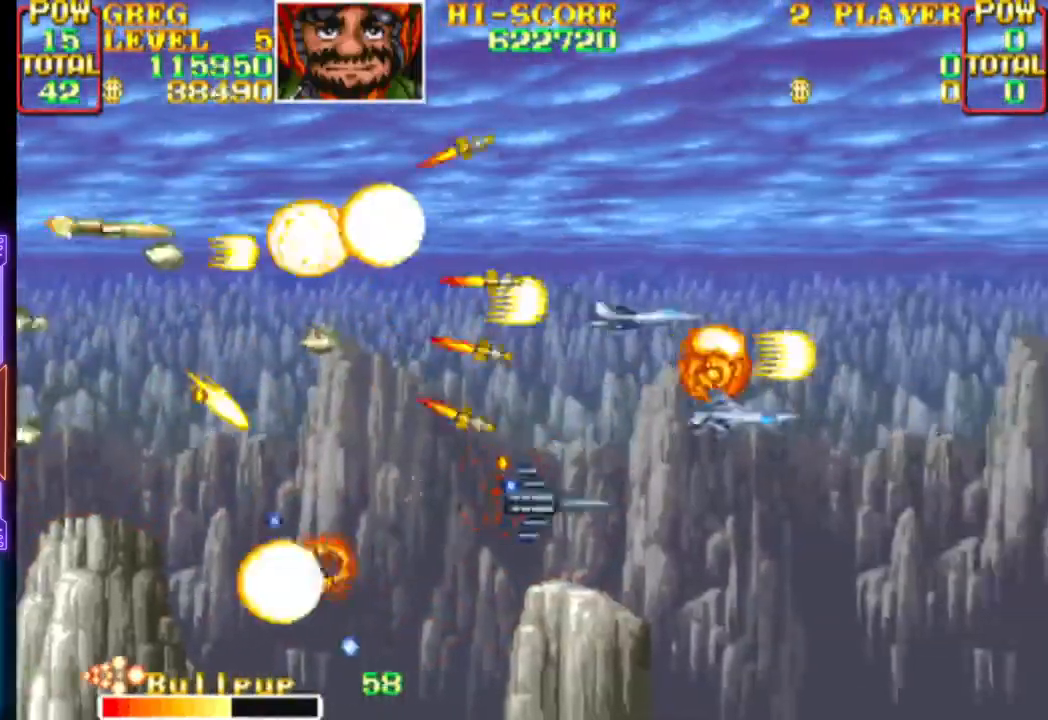
{"buttons": ["CROSS", "DPAD_RIGHT"], "events": [[33, "CIRCLE", "up"], [67, "DPAD_LEFT", "up"], [67, "DPAD_RIGHT", "down"], [317, "DPAD_UP", "up"], [417, "DPAD_DOWN", "down"], [450, "DPAD_DOWN", "up"]]}
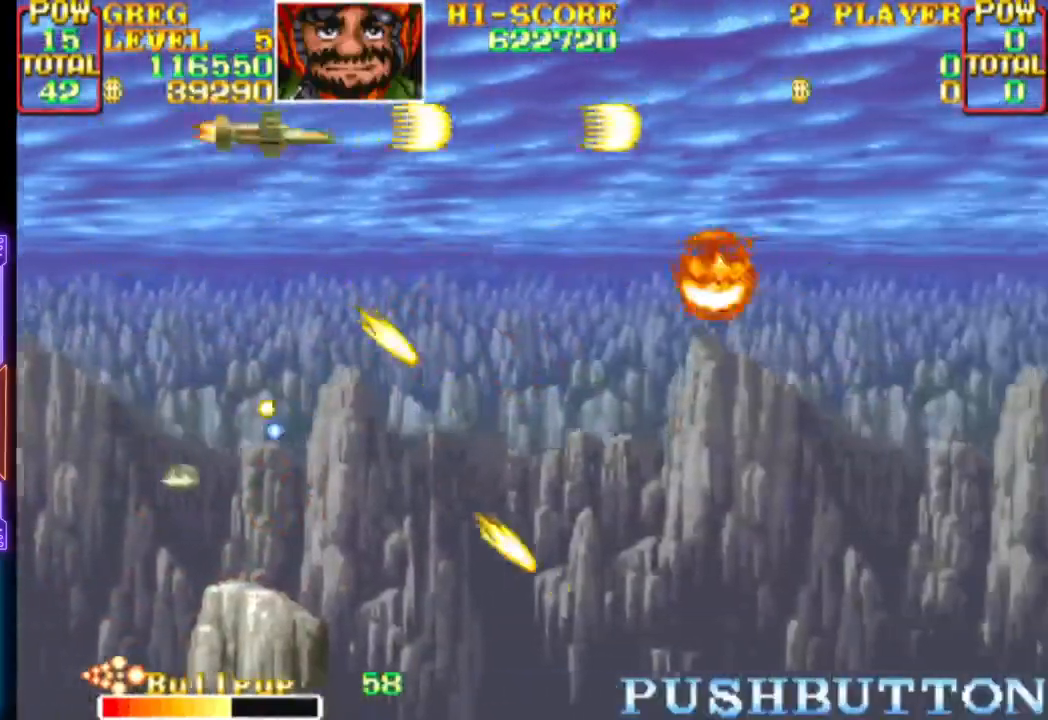
{"buttons": ["CROSS", "DPAD_DOWN", "DPAD_RIGHT"], "events": [[50, "DPAD_DOWN", "down"], [83, "DPAD_LEFT", "down"], [83, "DPAD_UP", "down"], [200, "DPAD_LEFT", "up"], [217, "DPAD_UP", "up"], [267, "DPAD_DOWN", "up"], [367, "DPAD_DOWN", "down"], [400, "CROSS", "up"], [450, "CROSS", "down"]]}
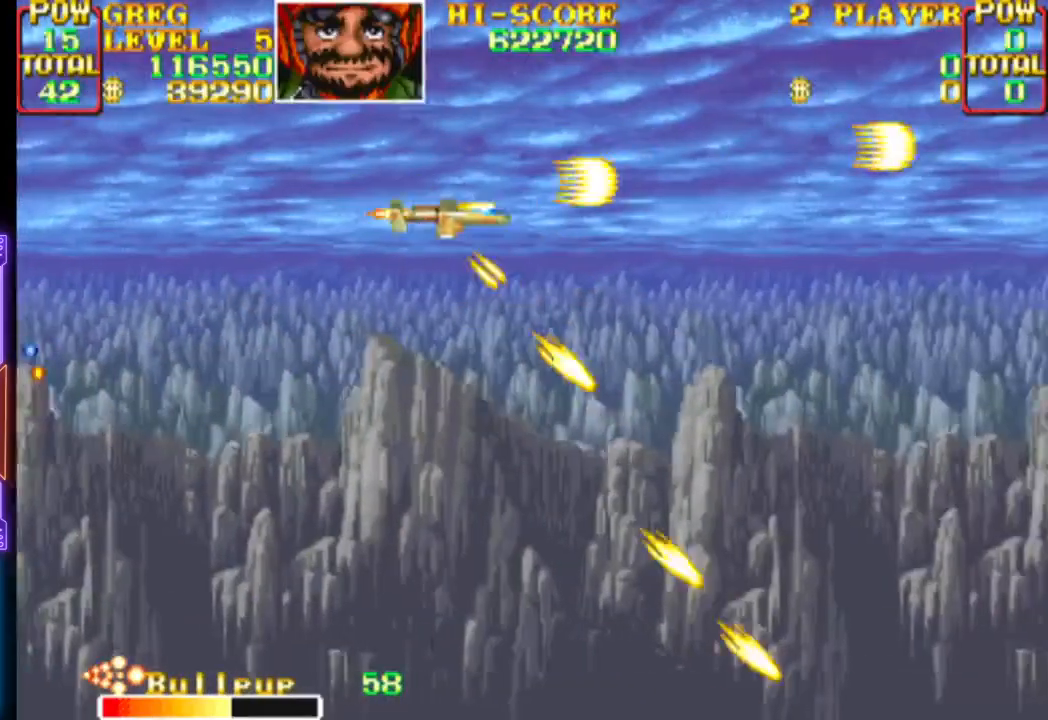
{"buttons": ["CROSS"], "events": [[83, "DPAD_RIGHT", "up"], [100, "DPAD_DOWN", "up"], [350, "DPAD_DOWN", "down"], [367, "DPAD_RIGHT", "down"], [433, "DPAD_RIGHT", "up"], [500, "DPAD_DOWN", "up"]]}
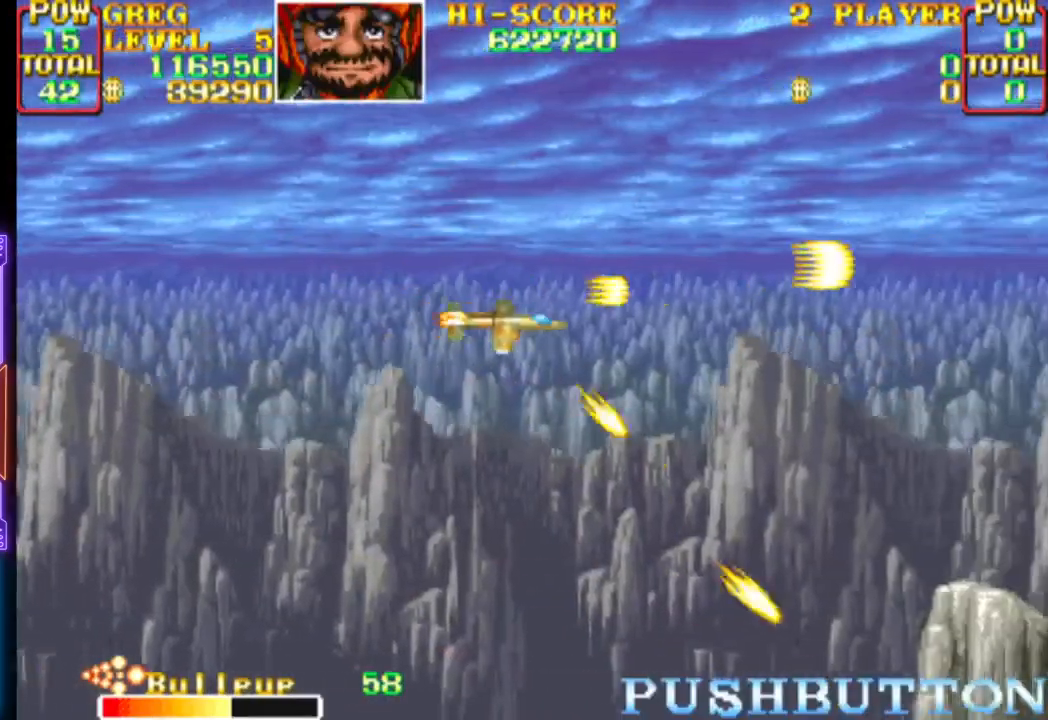
{"buttons": ["CROSS"], "events": [[383, "CROSS", "up"], [433, "CROSS", "down"]]}
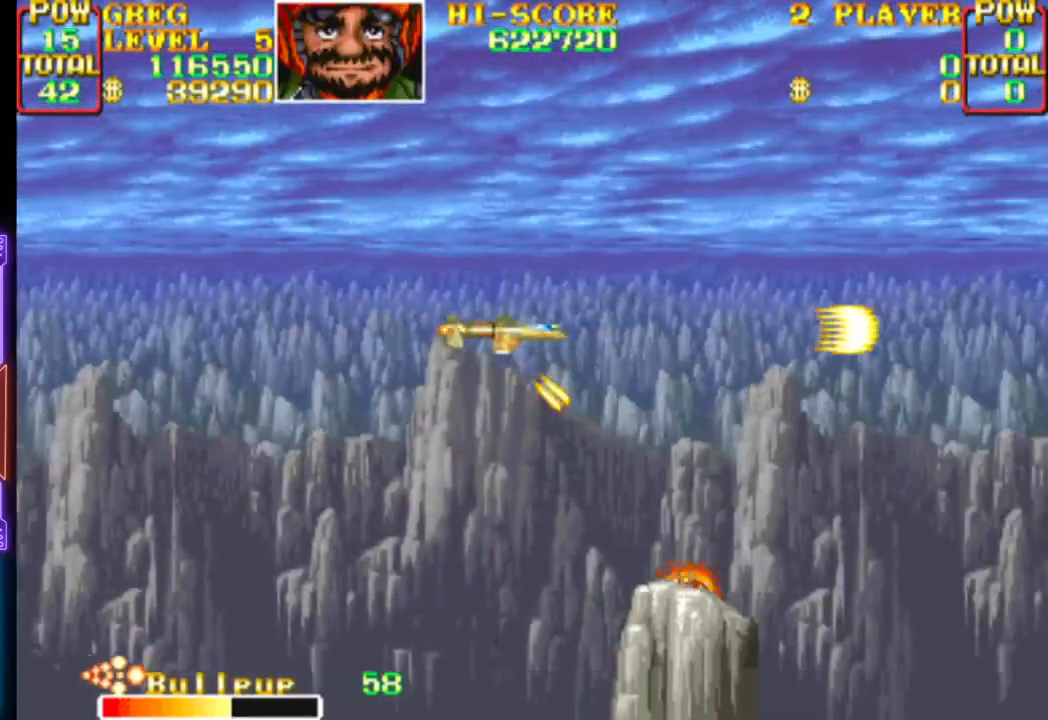
{"buttons": ["CROSS"], "events": []}
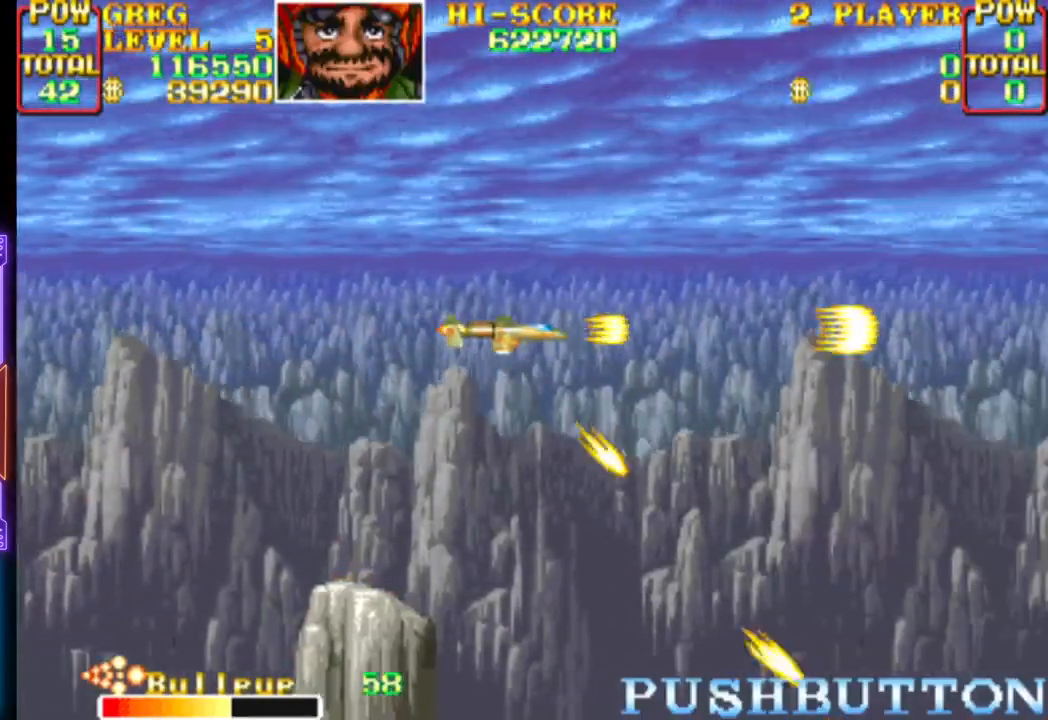
{"buttons": [], "events": [[467, "CROSS", "up"]]}
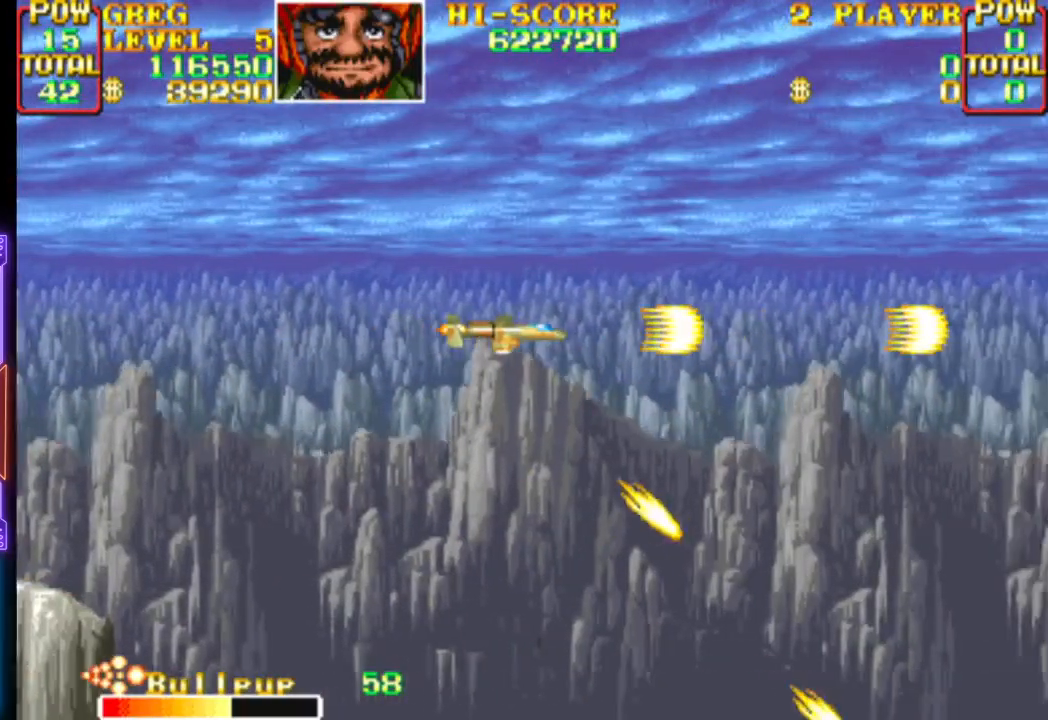
{"buttons": ["CROSS"], "events": [[167, "CROSS", "down"]]}
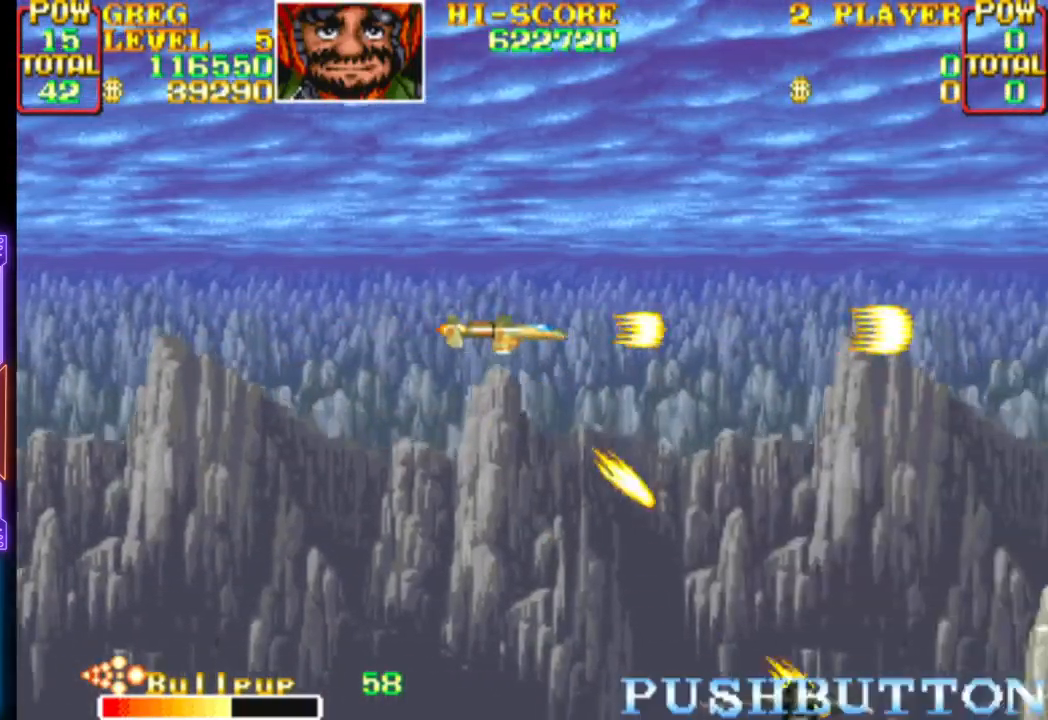
{"buttons": ["CROSS"], "events": [[33, "CROSS", "up"], [133, "DPAD_DOWN", "down"], [150, "CROSS", "down"], [150, "DPAD_LEFT", "down"], [267, "DPAD_DOWN", "up"], [300, "CROSS", "up"], [317, "DPAD_LEFT", "up"], [483, "CROSS", "down"]]}
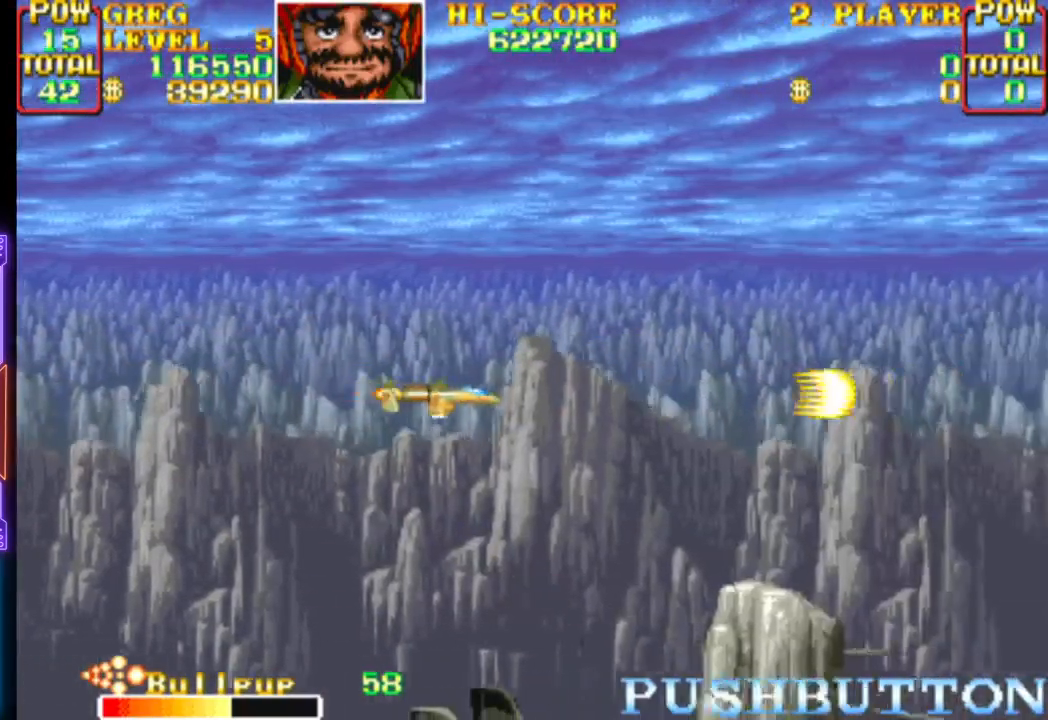
{"buttons": ["CROSS"], "events": [[100, "CROSS", "up"], [183, "CROSS", "down"]]}
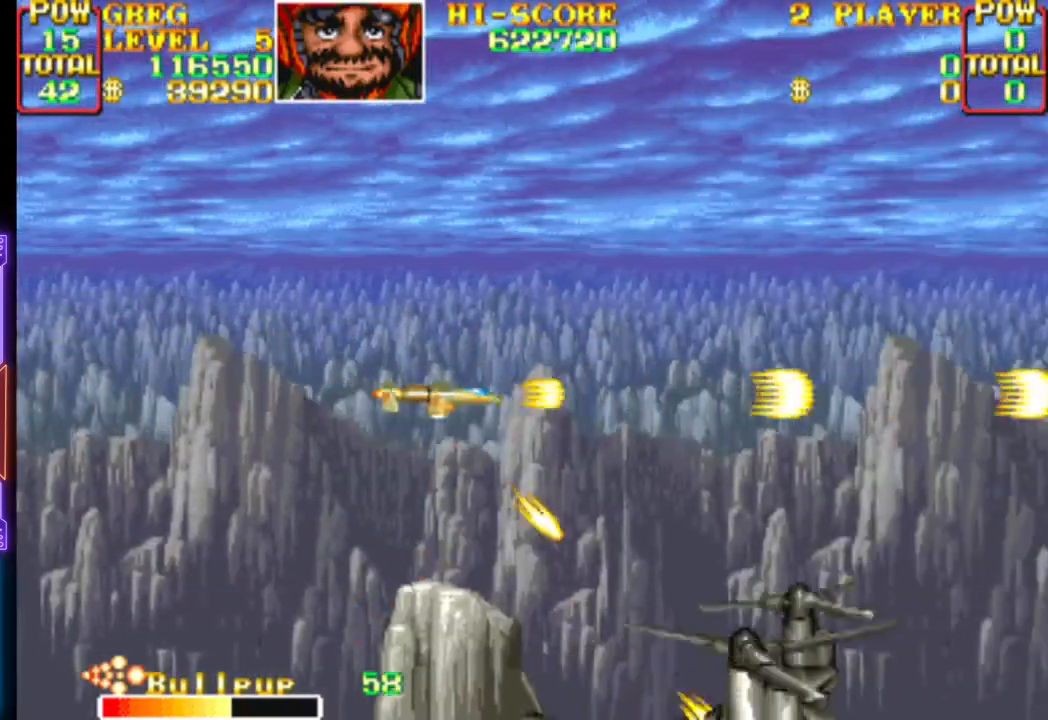
{"buttons": ["CROSS"], "events": []}
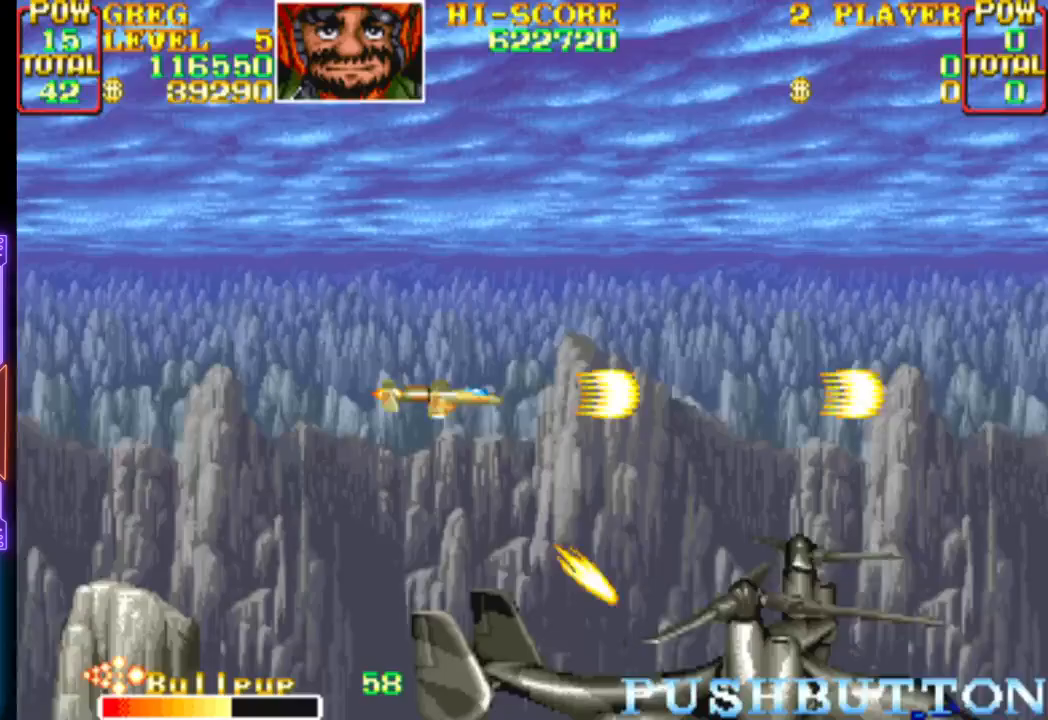
{"buttons": ["CROSS", "DPAD_RIGHT"], "events": [[83, "DPAD_LEFT", "down"], [83, "DPAD_UP", "down"], [150, "DPAD_UP", "up"], [350, "DPAD_LEFT", "up"], [367, "CROSS", "up"], [433, "CROSS", "down"], [483, "DPAD_RIGHT", "down"]]}
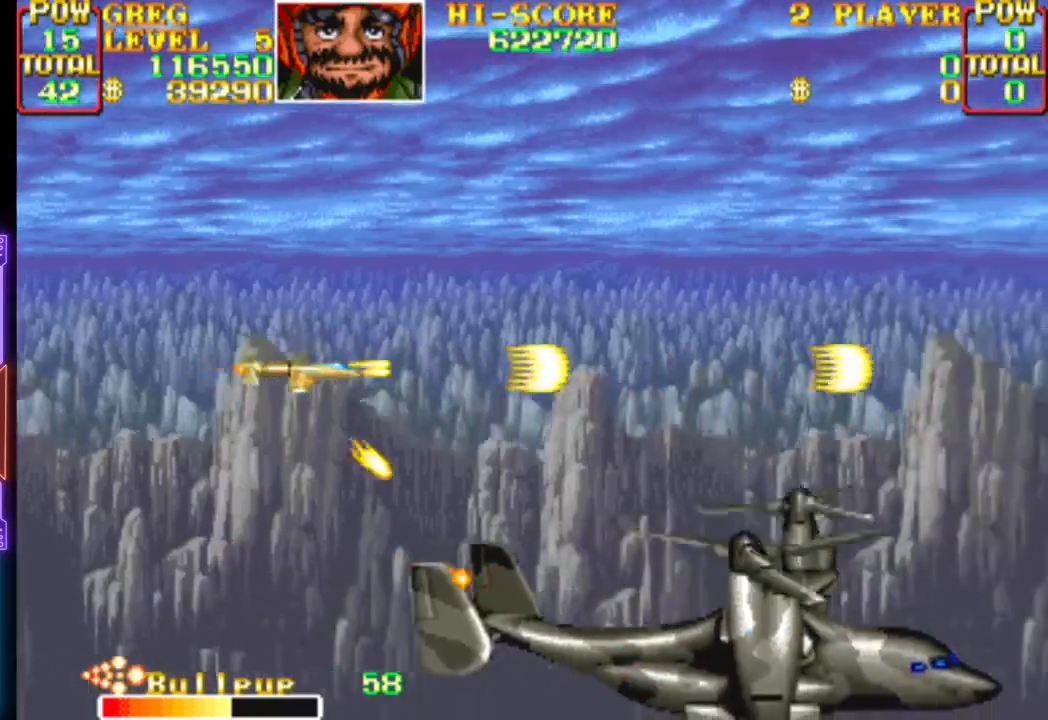
{"buttons": ["CROSS", "DPAD_LEFT"], "events": [[333, "DPAD_RIGHT", "up"], [383, "DPAD_LEFT", "down"], [383, "DPAD_UP", "down"], [417, "DPAD_UP", "up"]]}
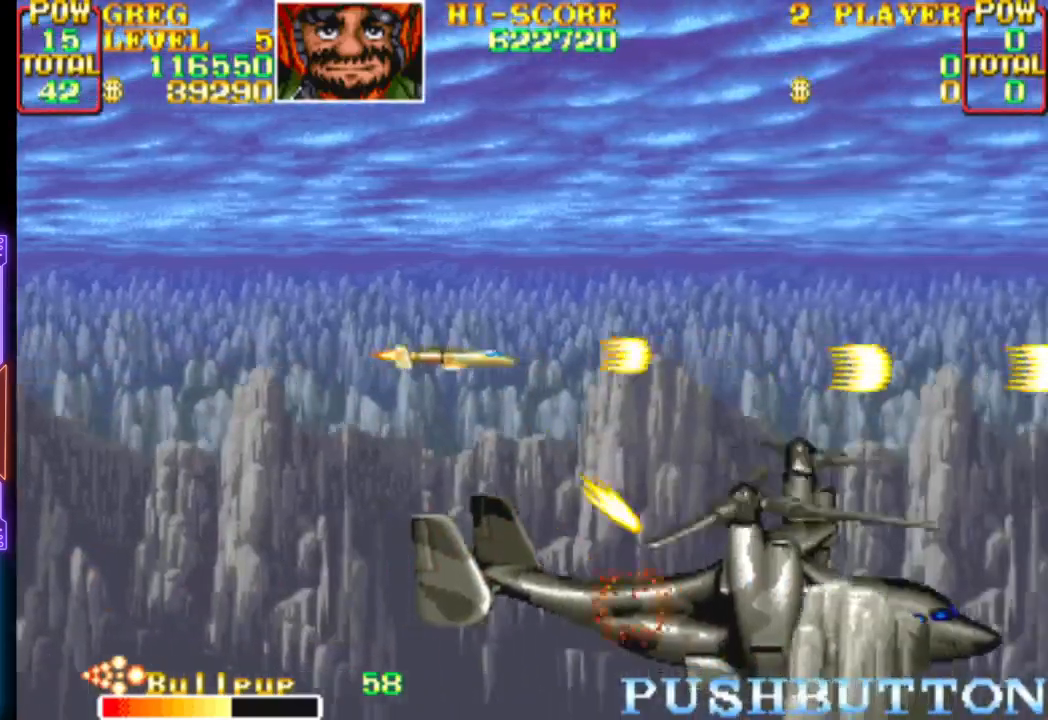
{"buttons": ["CROSS", "DPAD_DOWN"], "events": [[183, "DPAD_DOWN", "down"], [300, "CROSS", "up"], [350, "CROSS", "down"], [400, "DPAD_LEFT", "up"]]}
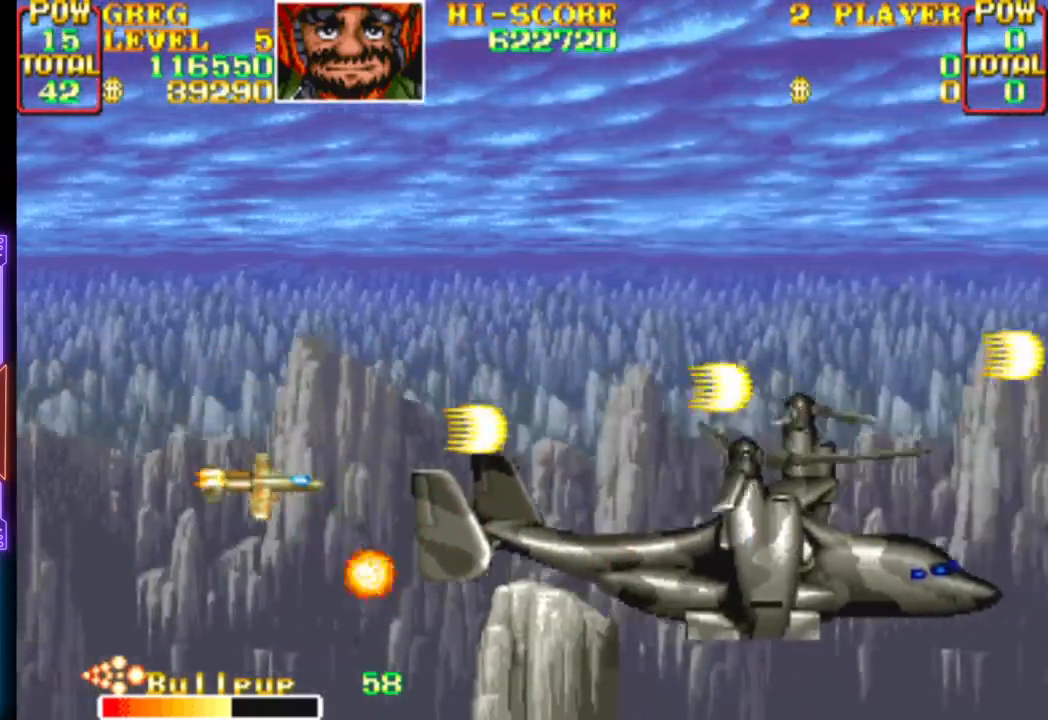
{"buttons": ["CROSS", "DPAD_UP", "DPAD_RIGHT"], "events": [[67, "DPAD_DOWN", "up"], [183, "DPAD_UP", "down"], [217, "DPAD_LEFT", "down"], [233, "CROSS", "up"], [267, "CROSS", "down"], [283, "DPAD_LEFT", "up"], [283, "DPAD_UP", "up"], [417, "DPAD_UP", "down"], [467, "DPAD_RIGHT", "down"]]}
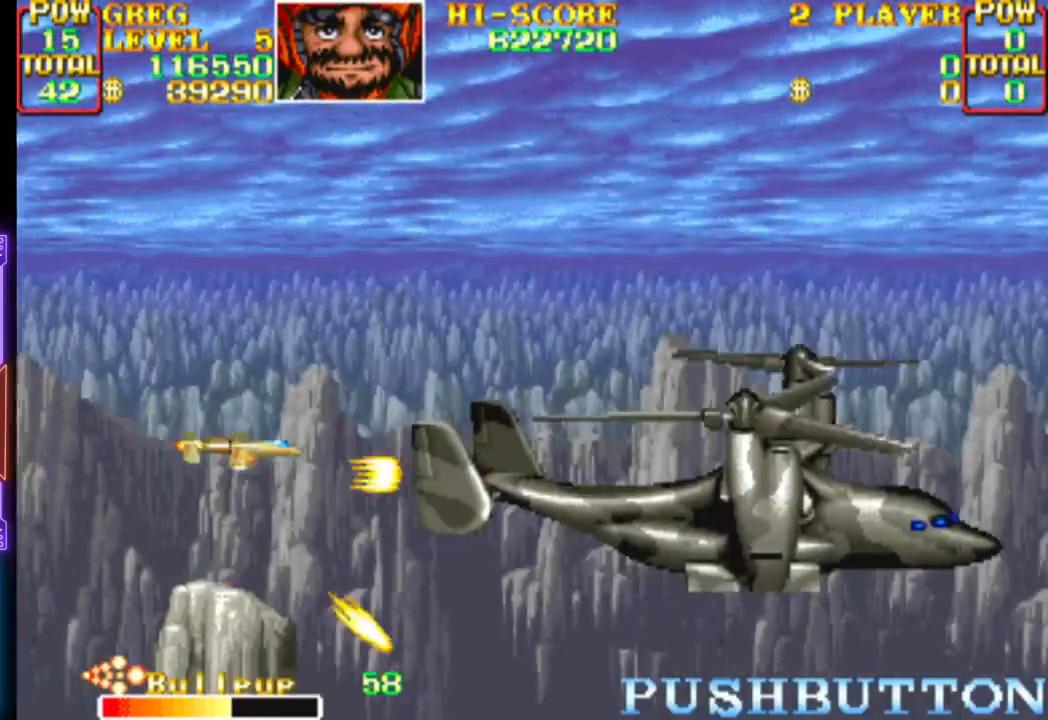
{"buttons": ["CROSS", "CIRCLE"], "events": [[17, "DPAD_UP", "up"], [83, "DPAD_RIGHT", "up"], [100, "CIRCLE", "down"], [283, "CIRCLE", "up"], [283, "CROSS", "up"], [317, "CROSS", "down"], [333, "CIRCLE", "down"], [433, "CROSS", "up"], [450, "CROSS", "down"]]}
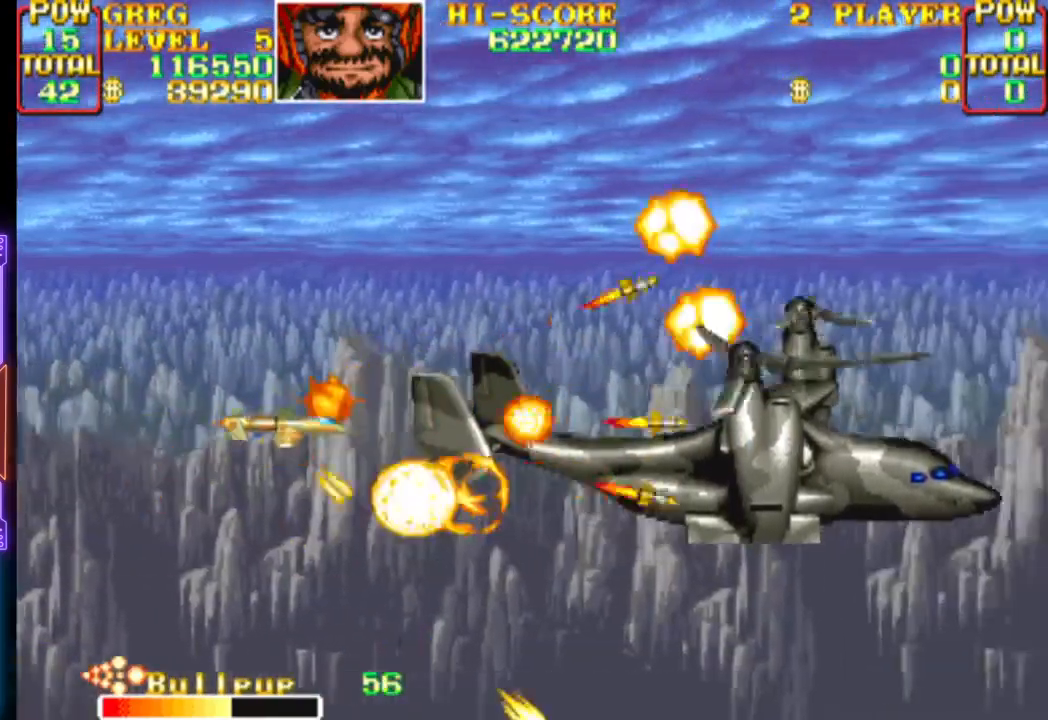
{"buttons": ["CROSS", "CIRCLE"], "events": [[250, "CIRCLE", "up"], [267, "CROSS", "up"], [283, "CROSS", "down"], [300, "CIRCLE", "down"], [317, "DPAD_LEFT", "down"], [317, "DPAD_UP", "down"], [400, "CIRCLE", "up"], [450, "DPAD_LEFT", "up"], [467, "CIRCLE", "down"], [467, "DPAD_UP", "up"]]}